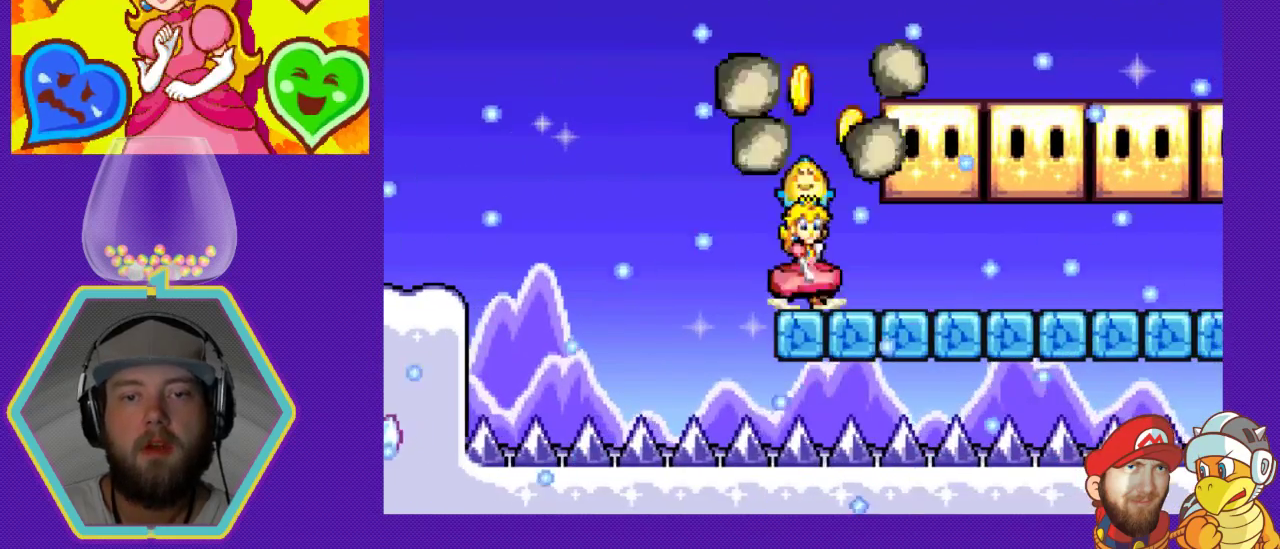
Gameplay with a controller (Nintendo layout); each line is a JSON object with the inputs held at the frame after it. "events" lists button and stick changes between this image and that frame as [ms after this image, input, new state], when the widget could be followed in between. Not read: L3 R3.
{"buttons": ["A", "DPAD_DOWN", "DPAD_RIGHT"], "events": [[233, "DPAD_LEFT", "down"], [300, "DPAD_LEFT", "up"], [300, "DPAD_RIGHT", "down"], [400, "DPAD_DOWN", "down"], [433, "A", "down"]]}
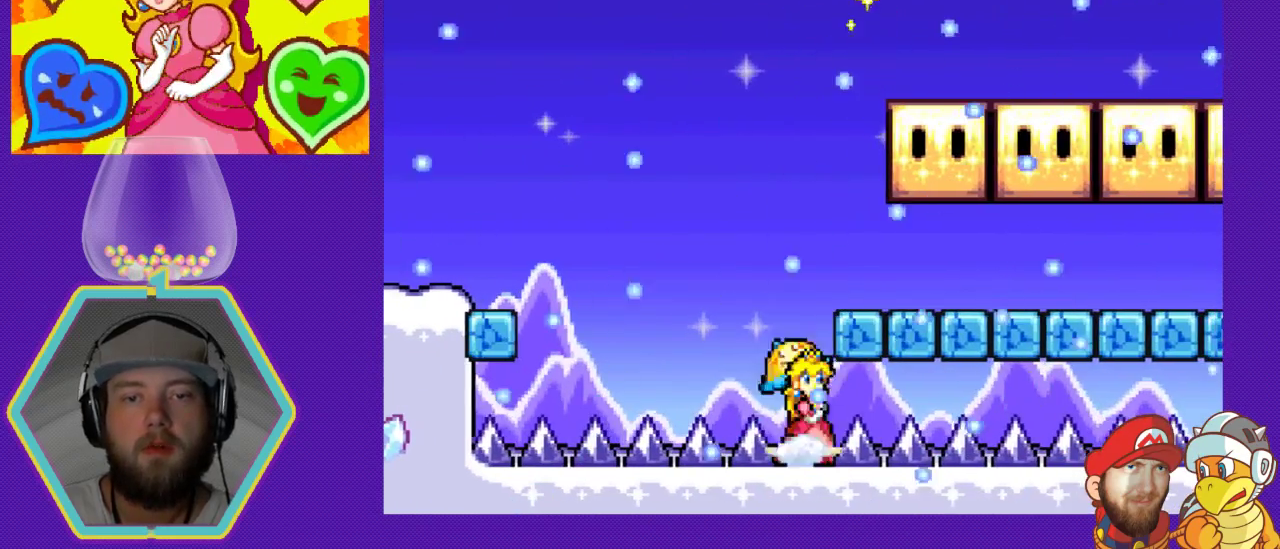
{"buttons": ["A"], "events": [[33, "DPAD_DOWN", "up"], [233, "A", "up"], [233, "DPAD_RIGHT", "up"], [367, "A", "down"]]}
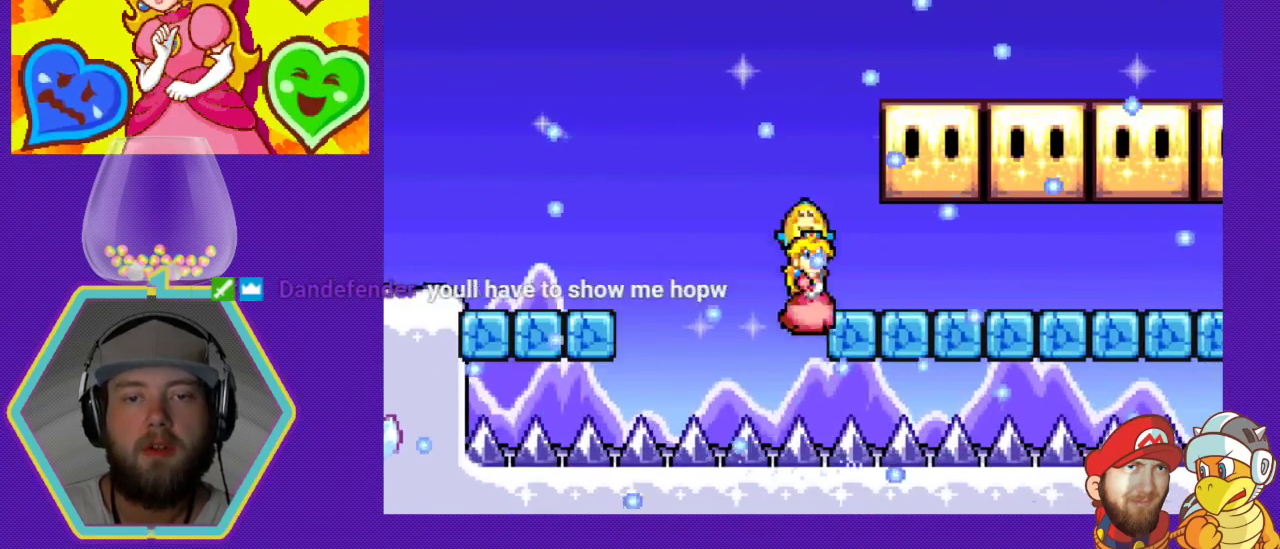
{"buttons": ["DPAD_RIGHT"], "events": [[33, "DPAD_RIGHT", "down"], [367, "A", "up"]]}
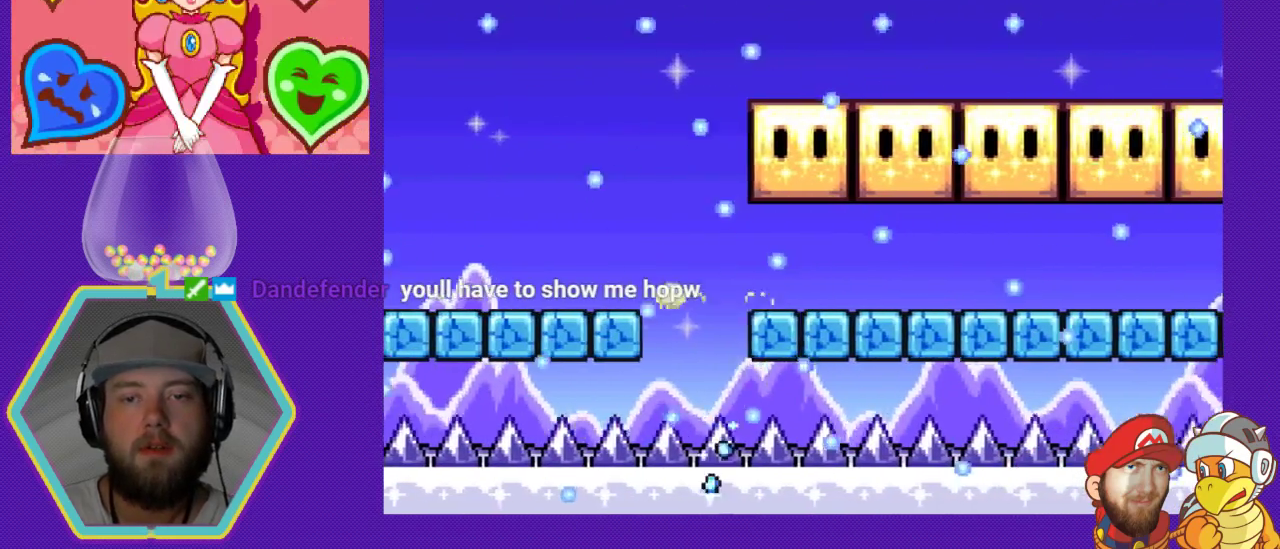
{"buttons": ["DPAD_RIGHT"], "events": [[167, "A", "down"], [400, "A", "up"]]}
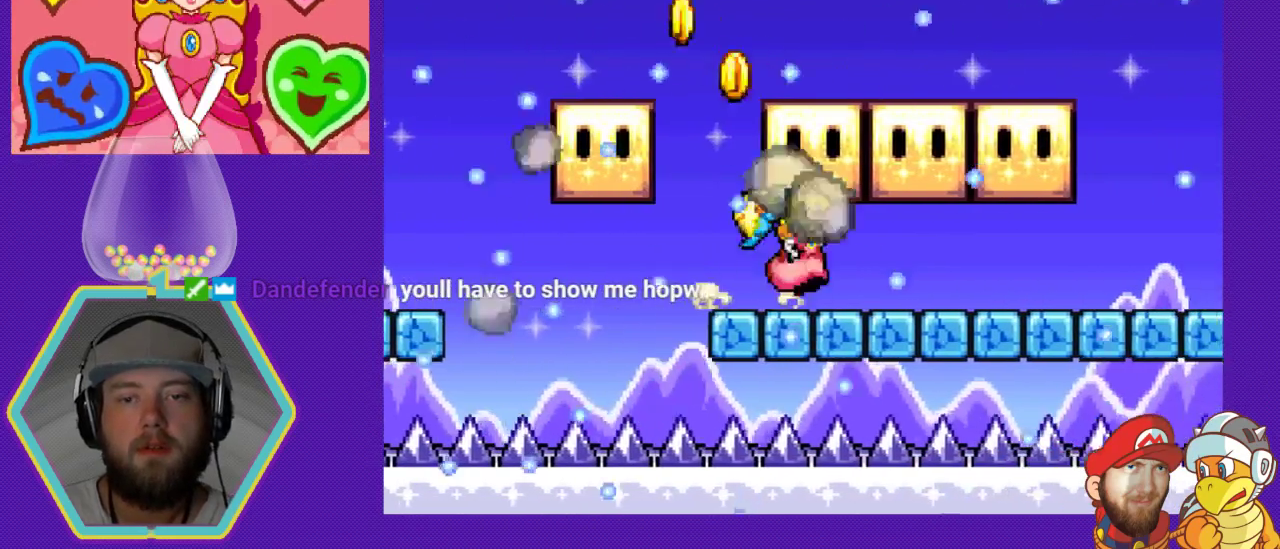
{"buttons": ["A", "DPAD_RIGHT"], "events": [[67, "A", "down"], [200, "A", "up"], [333, "A", "down"], [433, "A", "up"], [500, "A", "down"]]}
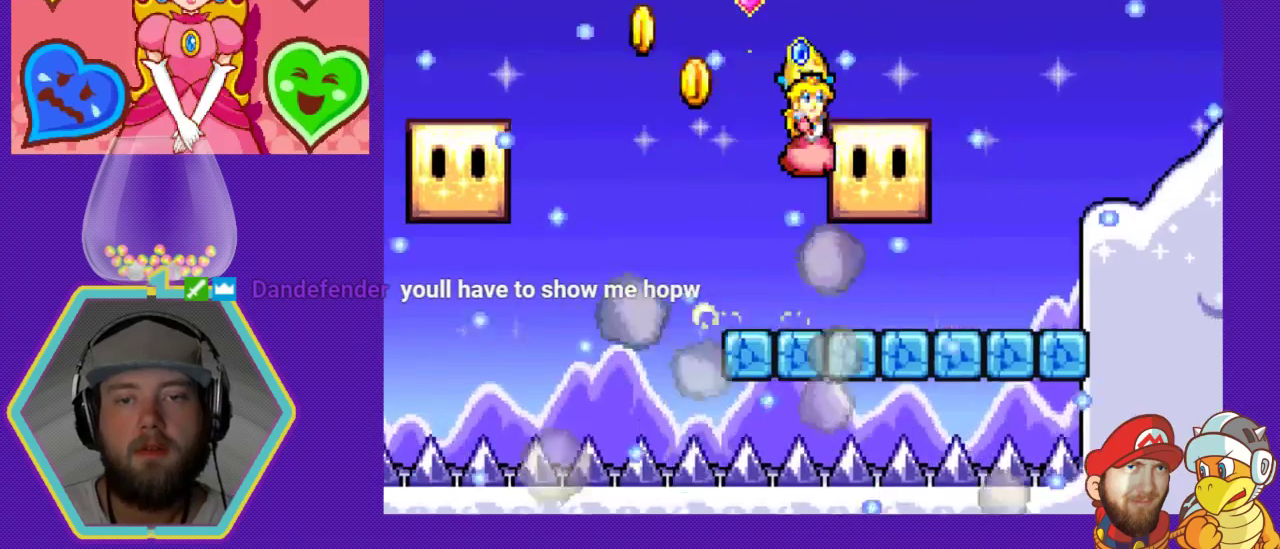
{"buttons": ["A", "DPAD_RIGHT"], "events": [[133, "A", "up"], [333, "A", "down"]]}
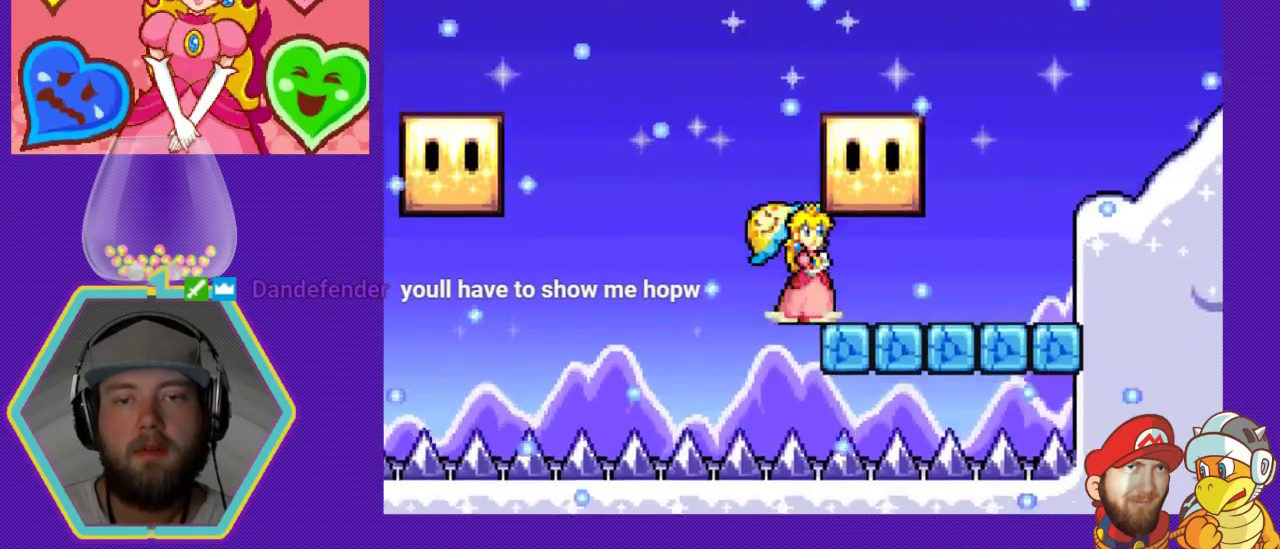
{"buttons": ["A", "DPAD_RIGHT"], "events": [[400, "A", "up"], [433, "A", "down"]]}
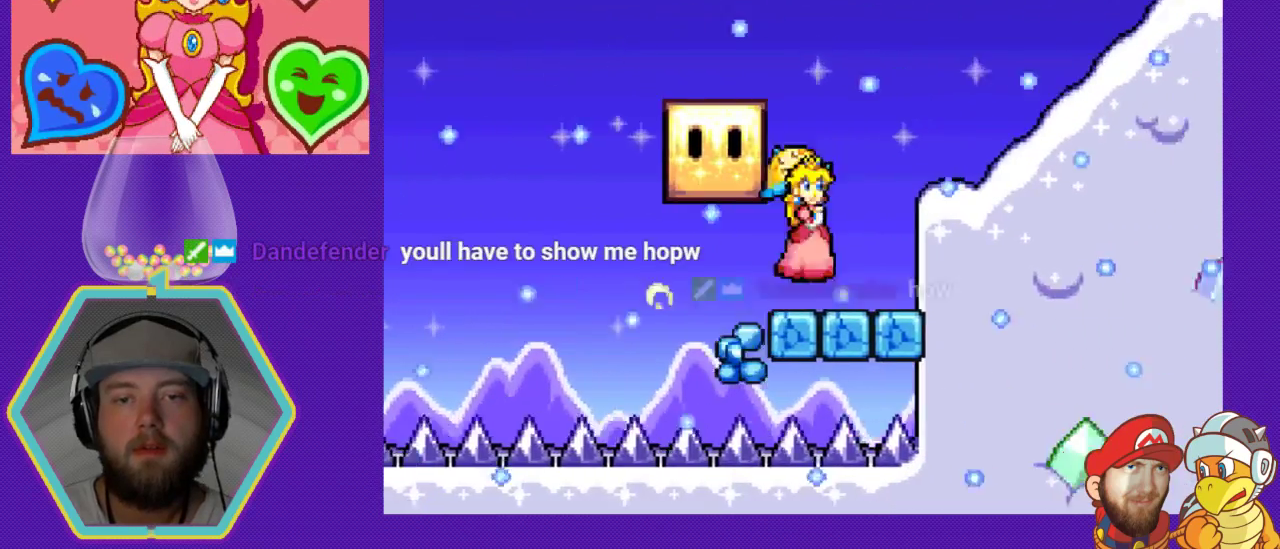
{"buttons": ["DPAD_RIGHT"], "events": [[133, "A", "up"], [233, "A", "down"], [400, "A", "up"]]}
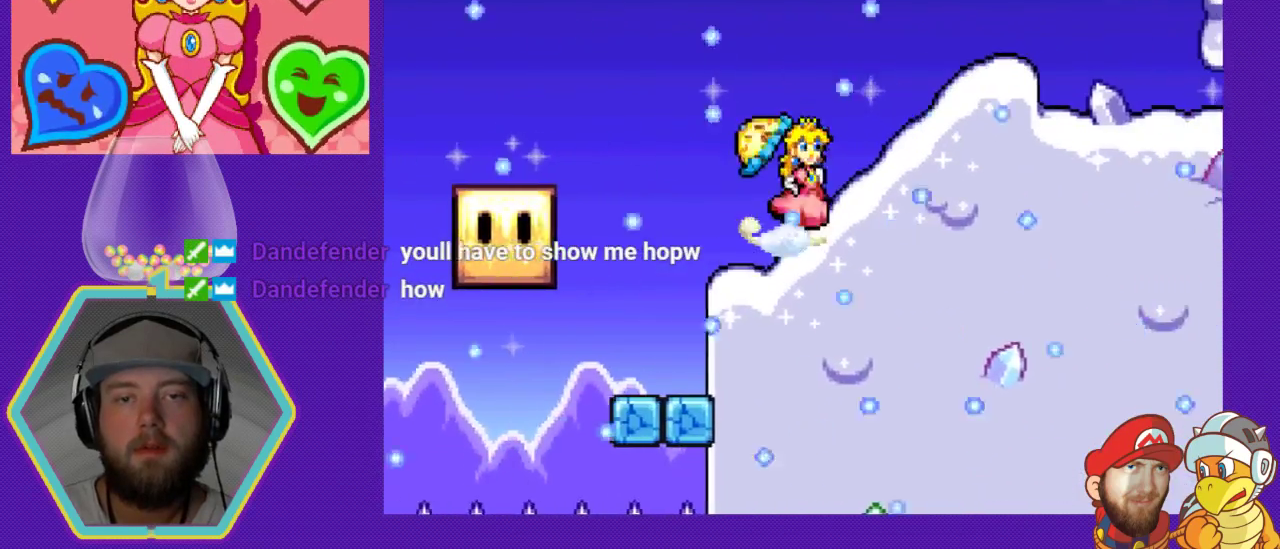
{"buttons": [], "events": [[133, "A", "down"], [267, "A", "up"], [500, "DPAD_RIGHT", "up"]]}
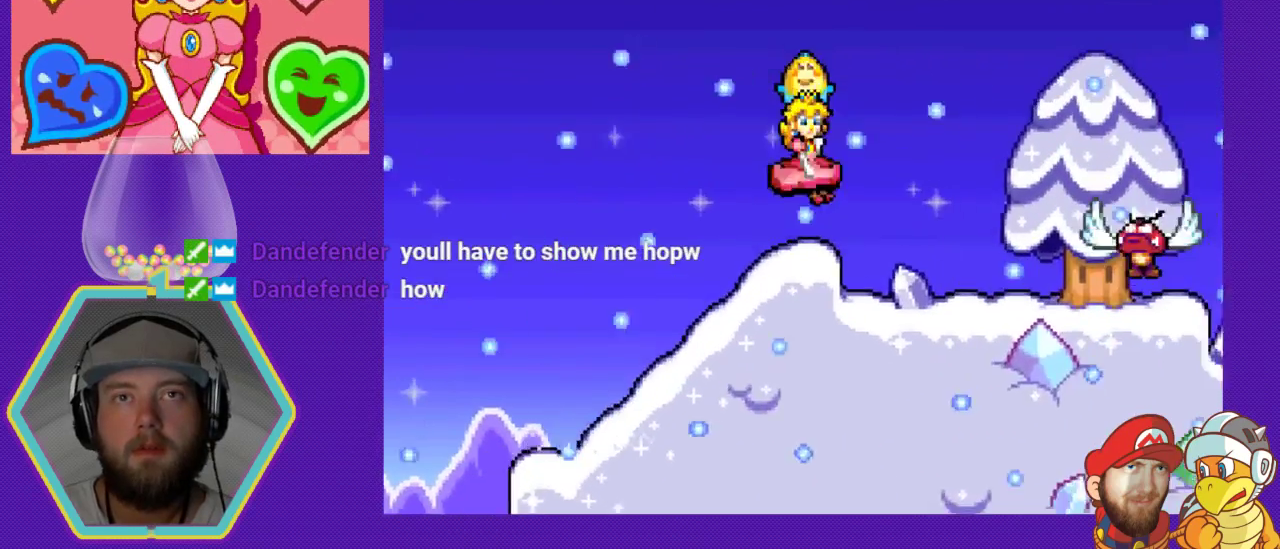
{"buttons": ["DPAD_RIGHT"], "events": [[133, "DPAD_LEFT", "down"], [267, "A", "down"], [300, "DPAD_DOWN", "down"], [300, "DPAD_LEFT", "up"], [333, "DPAD_DOWN", "up"], [333, "DPAD_RIGHT", "down"], [500, "A", "up"]]}
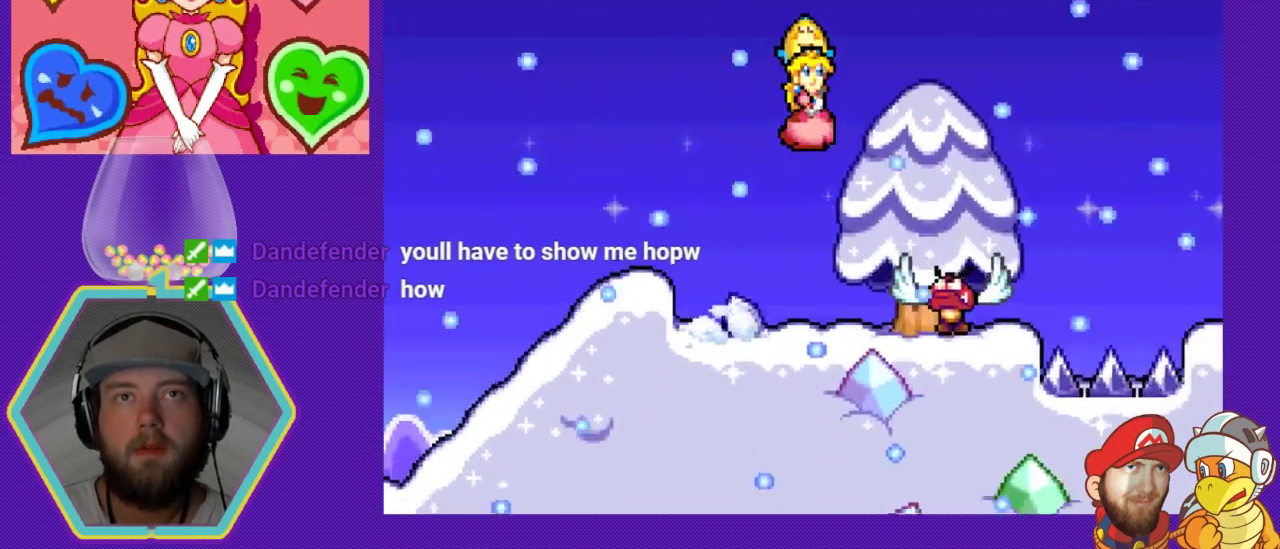
{"buttons": ["B"], "events": [[33, "DPAD_RIGHT", "up"], [100, "B", "down"], [233, "B", "up"], [267, "B", "down"], [400, "B", "up"], [467, "B", "down"]]}
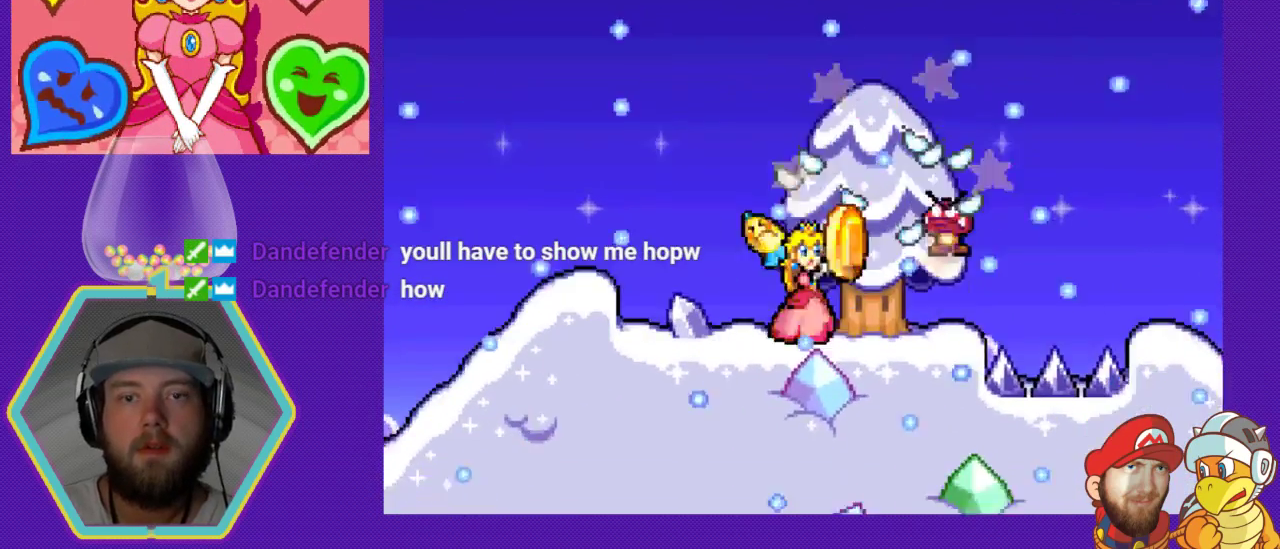
{"buttons": ["A"], "events": [[33, "B", "up"], [200, "DPAD_RIGHT", "down"], [433, "A", "down"], [433, "DPAD_RIGHT", "up"]]}
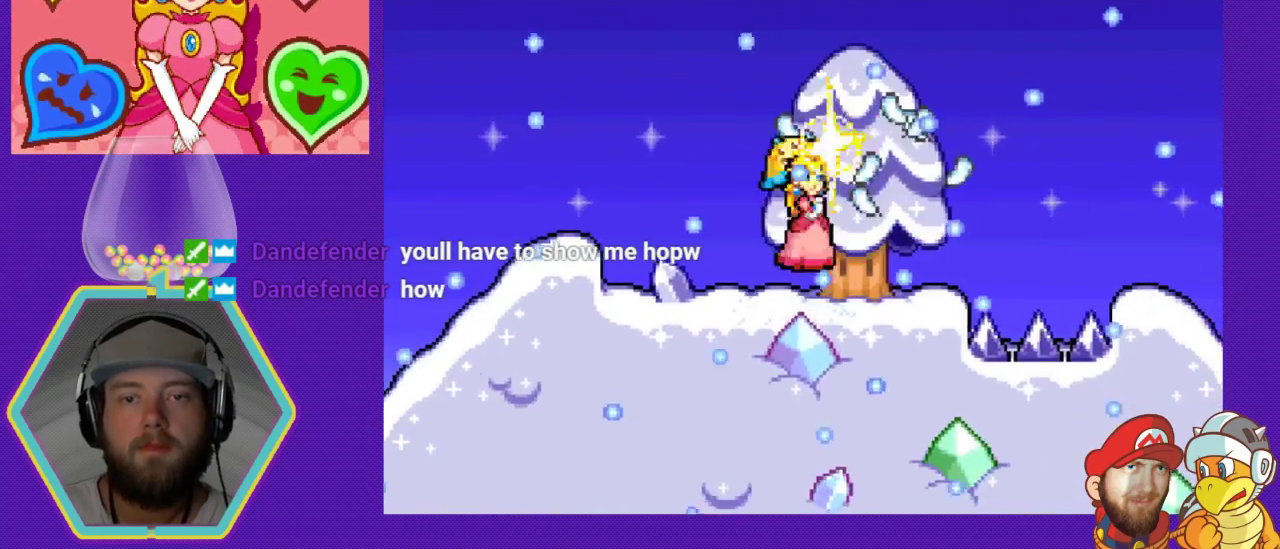
{"buttons": ["DPAD_RIGHT"], "events": [[67, "A", "up"], [67, "DPAD_LEFT", "down"], [233, "DPAD_LEFT", "up"], [333, "DPAD_RIGHT", "down"]]}
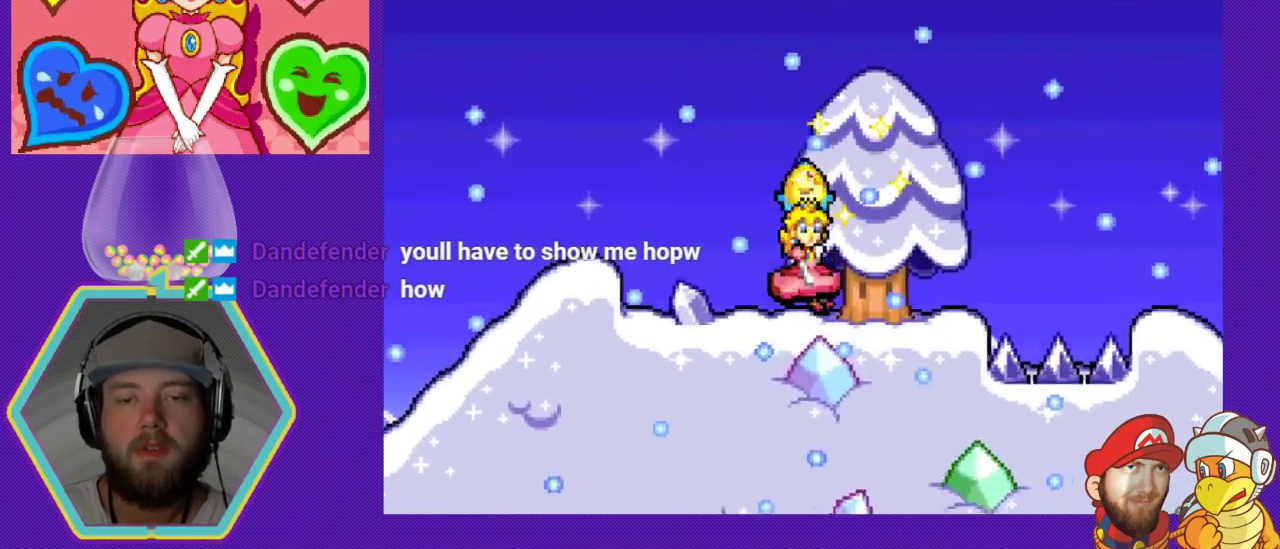
{"buttons": ["A", "DPAD_RIGHT"], "events": [[433, "A", "down"]]}
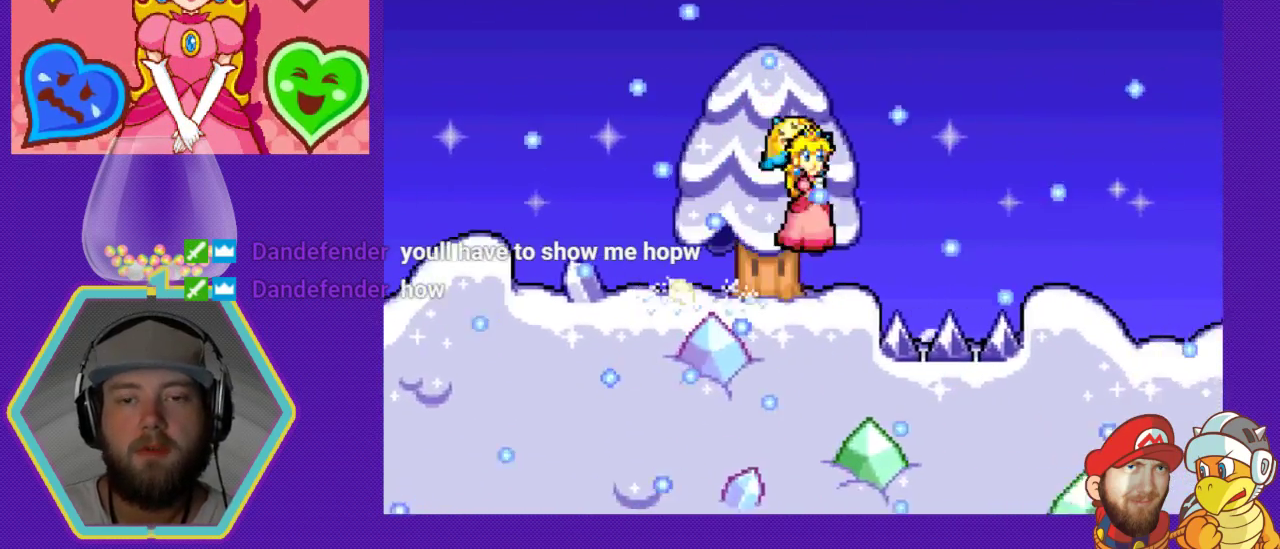
{"buttons": ["A", "DPAD_RIGHT"], "events": []}
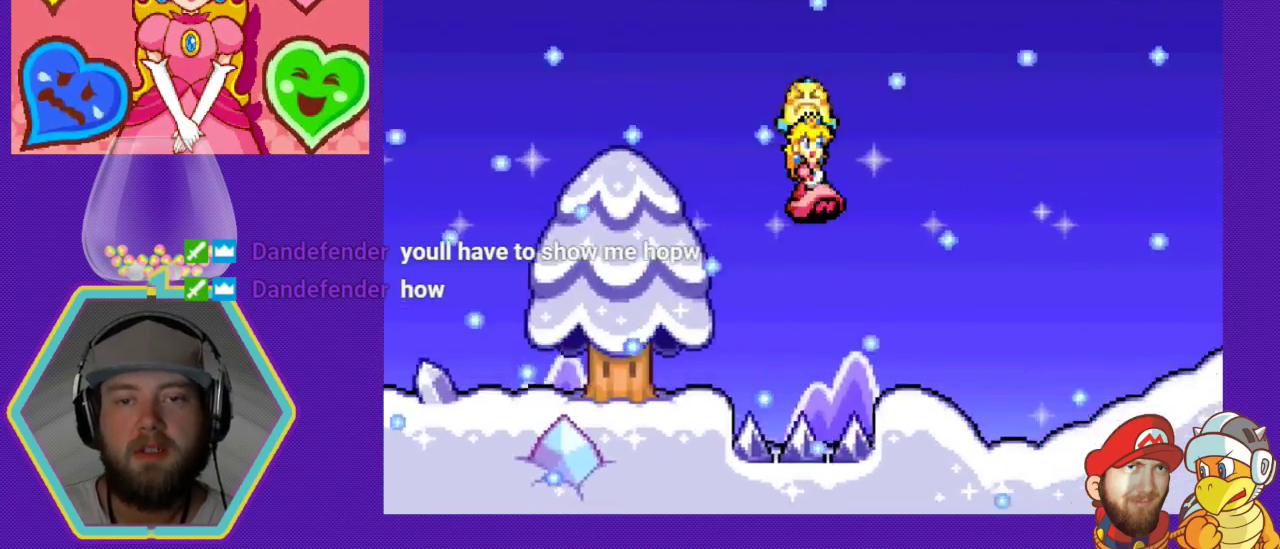
{"buttons": ["DPAD_RIGHT"], "events": [[133, "A", "up"]]}
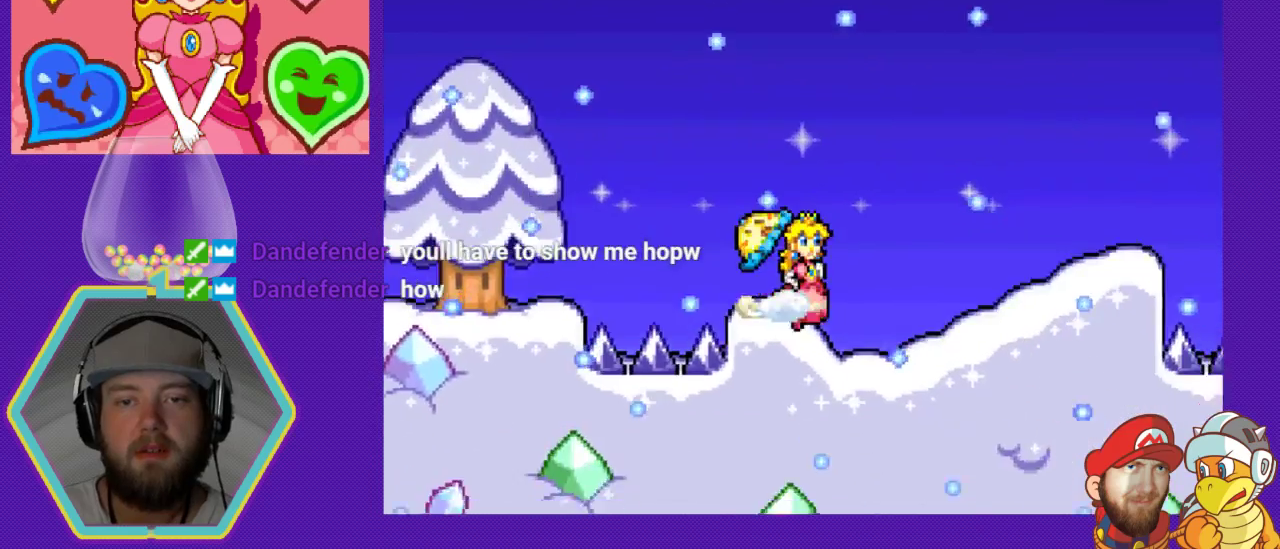
{"buttons": ["DPAD_RIGHT"], "events": []}
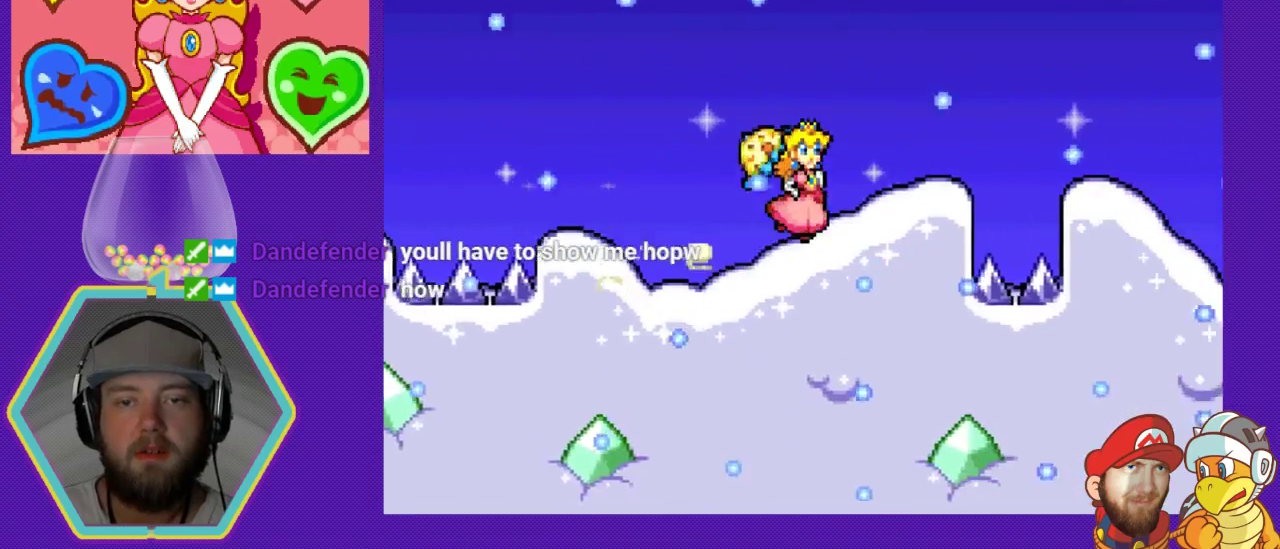
{"buttons": ["A", "DPAD_RIGHT"], "events": [[200, "A", "down"]]}
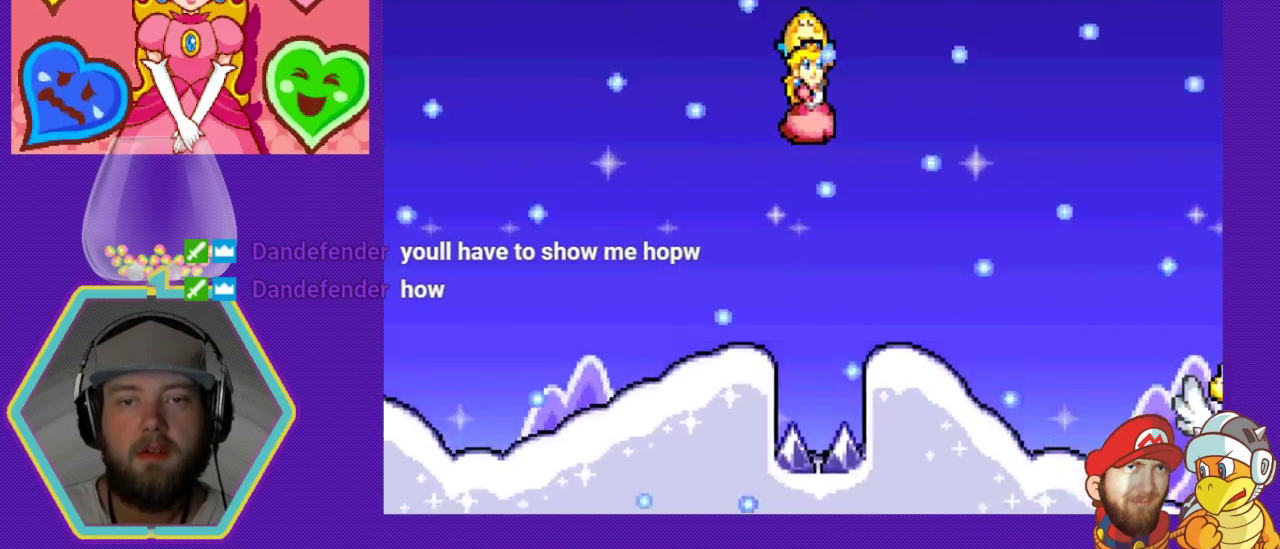
{"buttons": ["DPAD_RIGHT"], "events": [[333, "A", "up"]]}
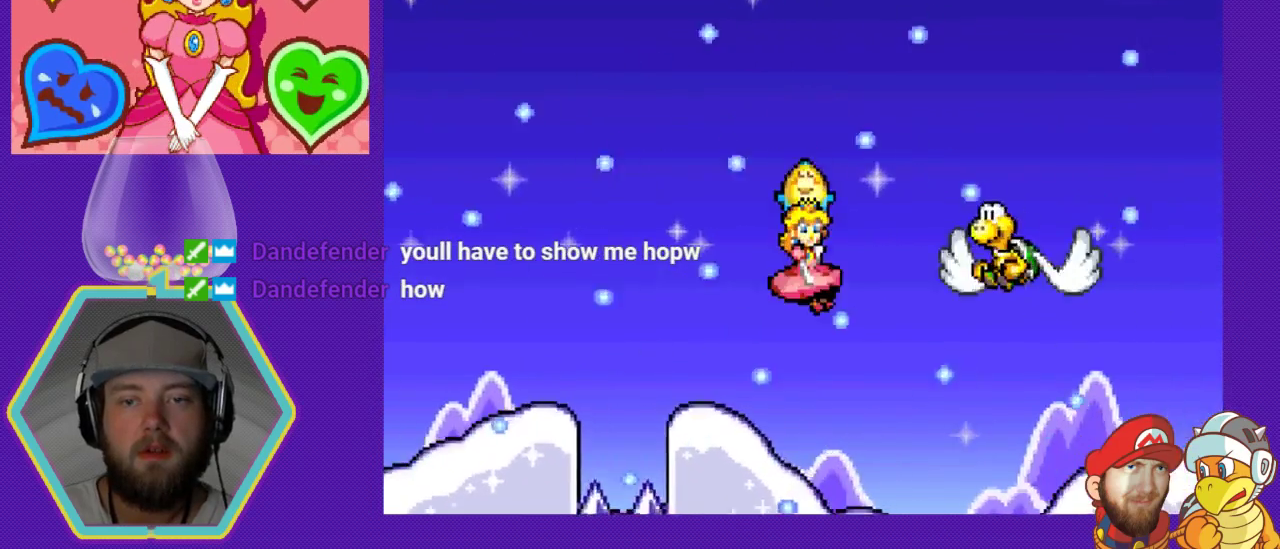
{"buttons": ["DPAD_RIGHT"], "events": [[67, "B", "down"], [300, "B", "up"], [367, "B", "down"], [467, "B", "up"]]}
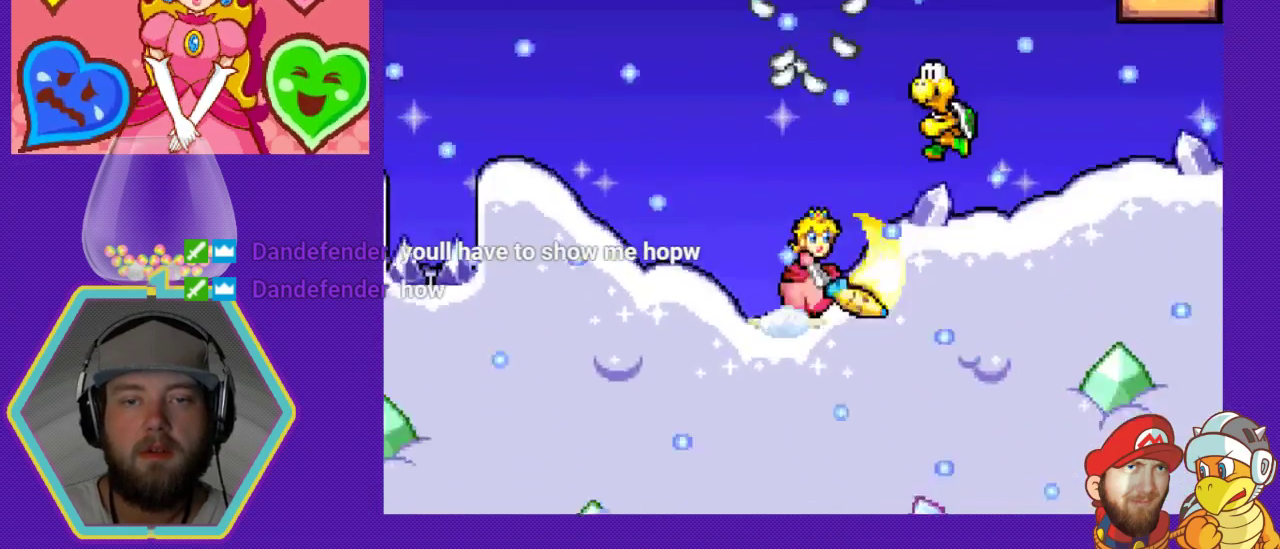
{"buttons": ["B", "DPAD_RIGHT"], "events": [[133, "A", "down"], [333, "A", "up"], [400, "B", "down"]]}
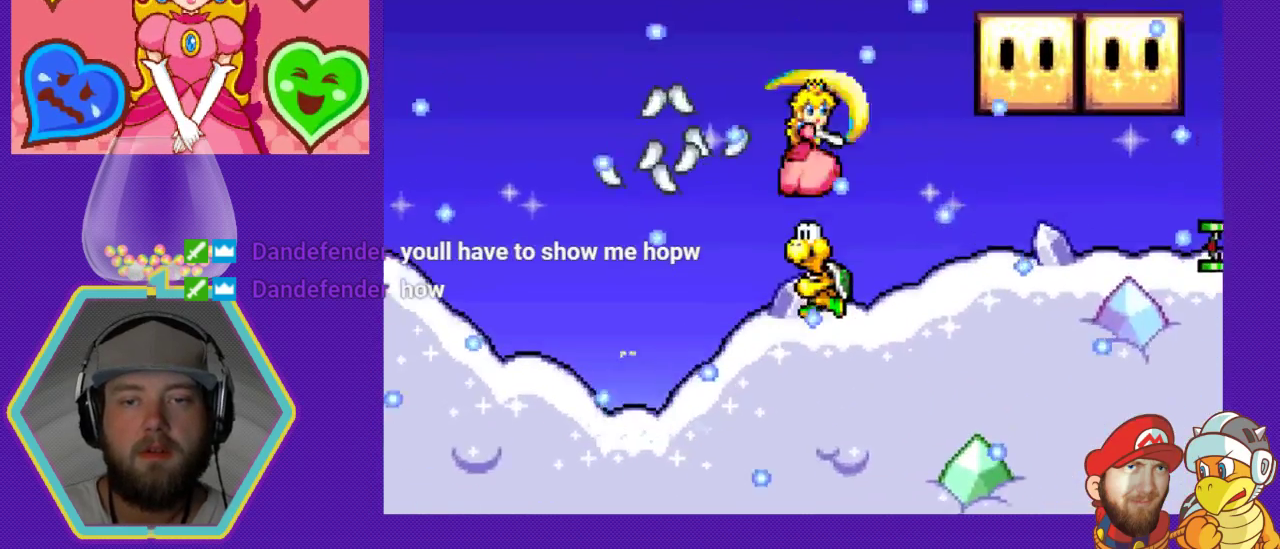
{"buttons": [], "events": [[33, "B", "up"], [233, "DPAD_RIGHT", "up"]]}
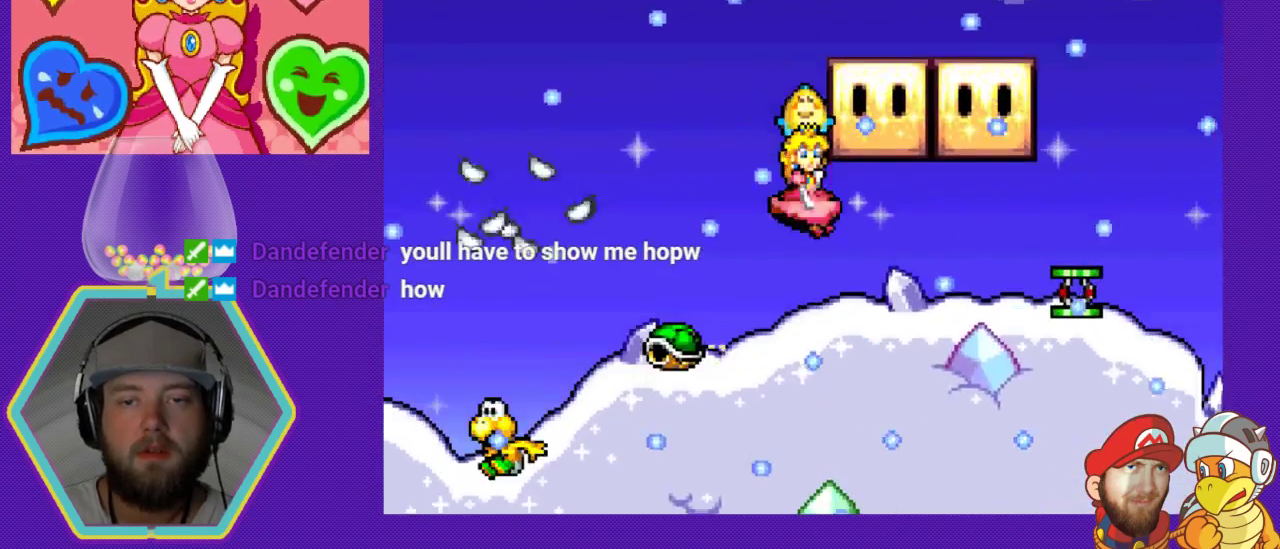
{"buttons": ["A", "DPAD_RIGHT"], "events": [[133, "DPAD_RIGHT", "down"], [400, "A", "down"]]}
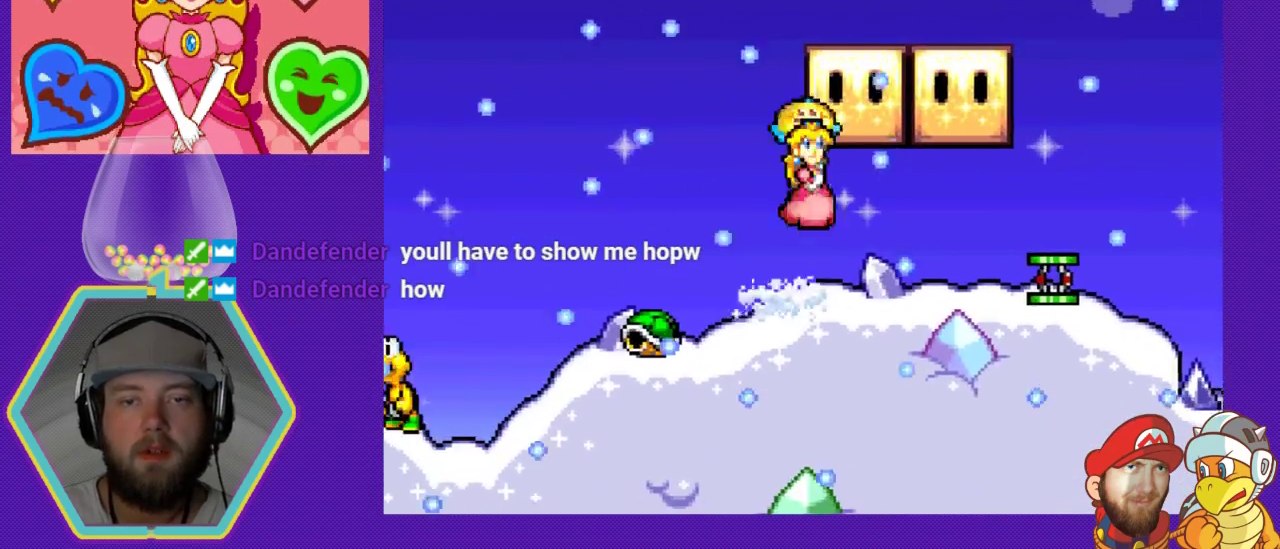
{"buttons": ["A"], "events": [[33, "A", "up"], [67, "DPAD_RIGHT", "up"], [233, "DPAD_RIGHT", "down"], [333, "A", "down"], [433, "DPAD_RIGHT", "up"]]}
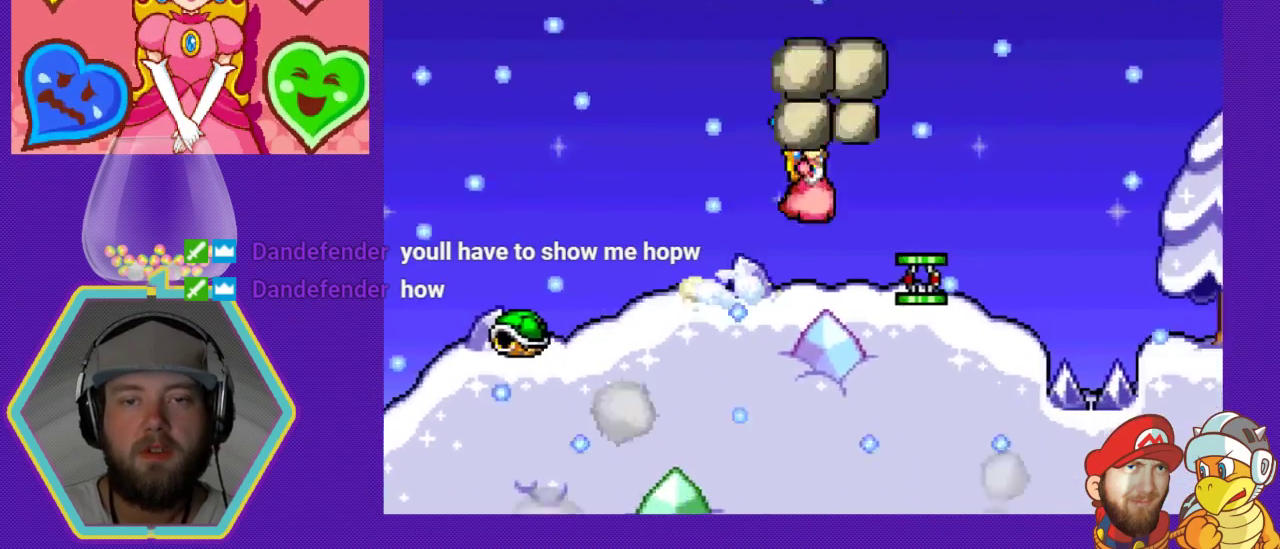
{"buttons": ["A", "DPAD_RIGHT"], "events": [[33, "A", "up"], [100, "DPAD_LEFT", "down"], [167, "DPAD_LEFT", "up"], [300, "DPAD_RIGHT", "down"], [333, "A", "down"], [433, "DPAD_RIGHT", "up"], [500, "DPAD_RIGHT", "down"]]}
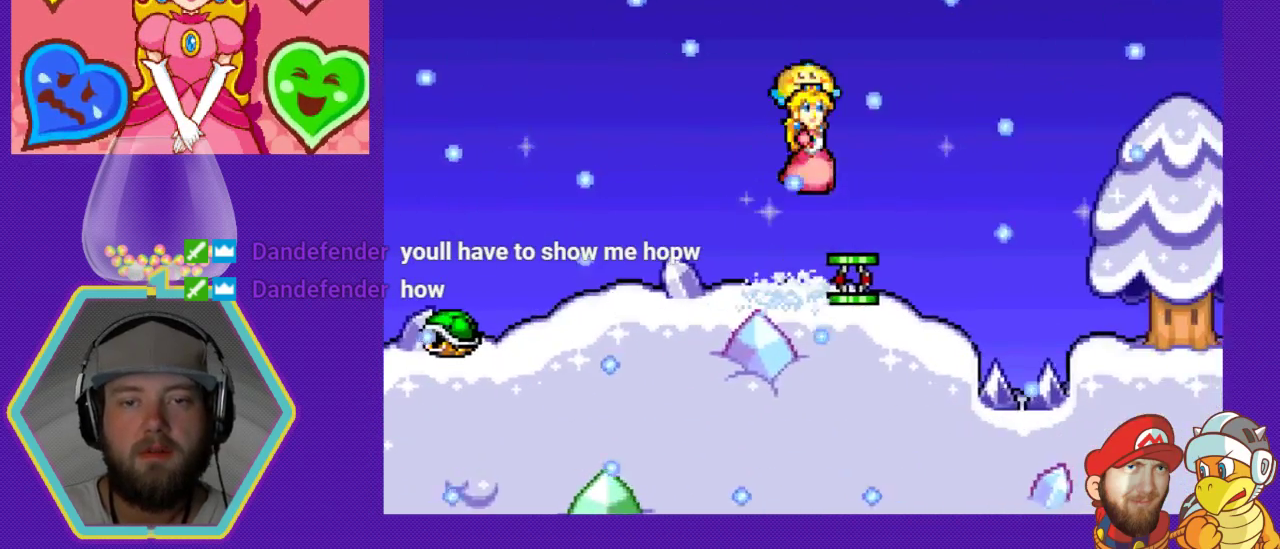
{"buttons": ["A"], "events": [[33, "A", "up"], [133, "DPAD_RIGHT", "up"], [233, "DPAD_LEFT", "down"], [433, "A", "down"], [467, "DPAD_LEFT", "up"]]}
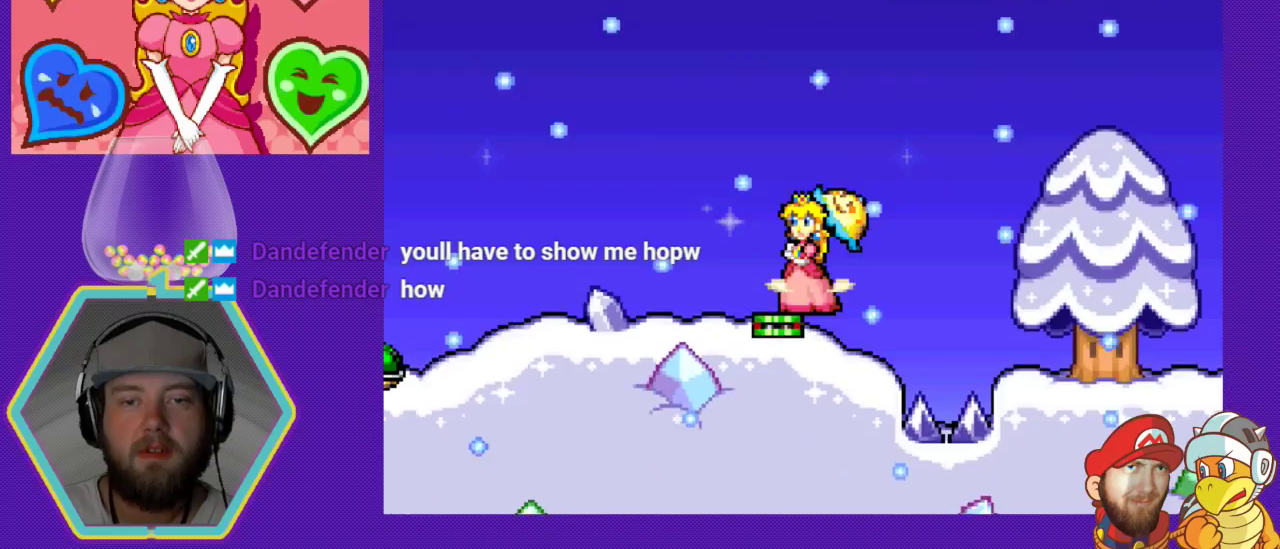
{"buttons": [], "events": [[467, "A", "up"]]}
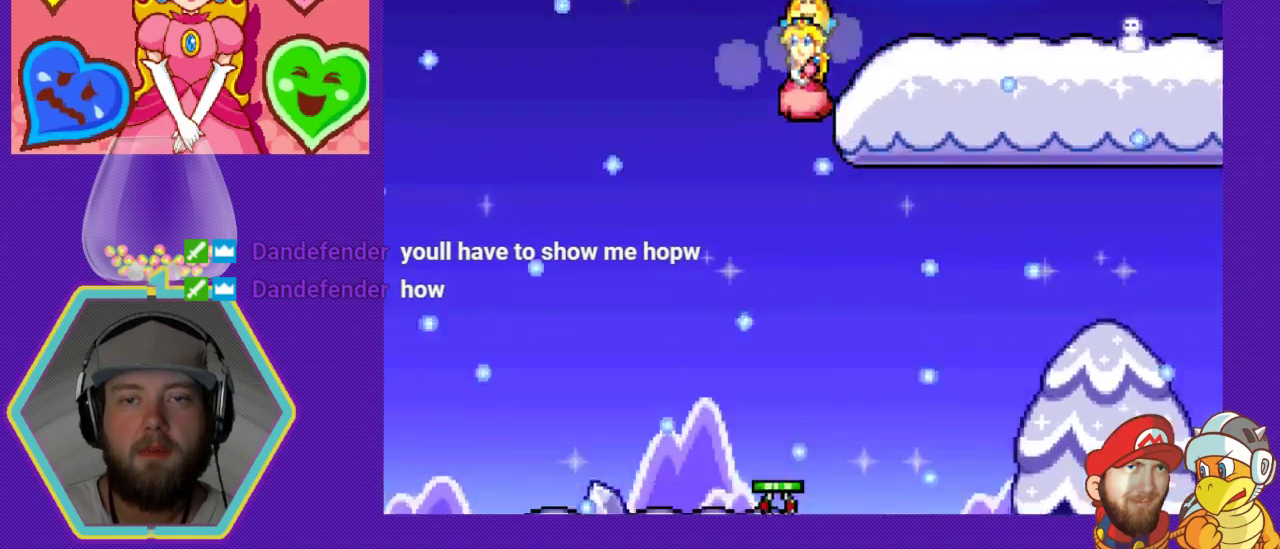
{"buttons": [], "events": [[33, "DPAD_RIGHT", "down"], [500, "DPAD_RIGHT", "up"]]}
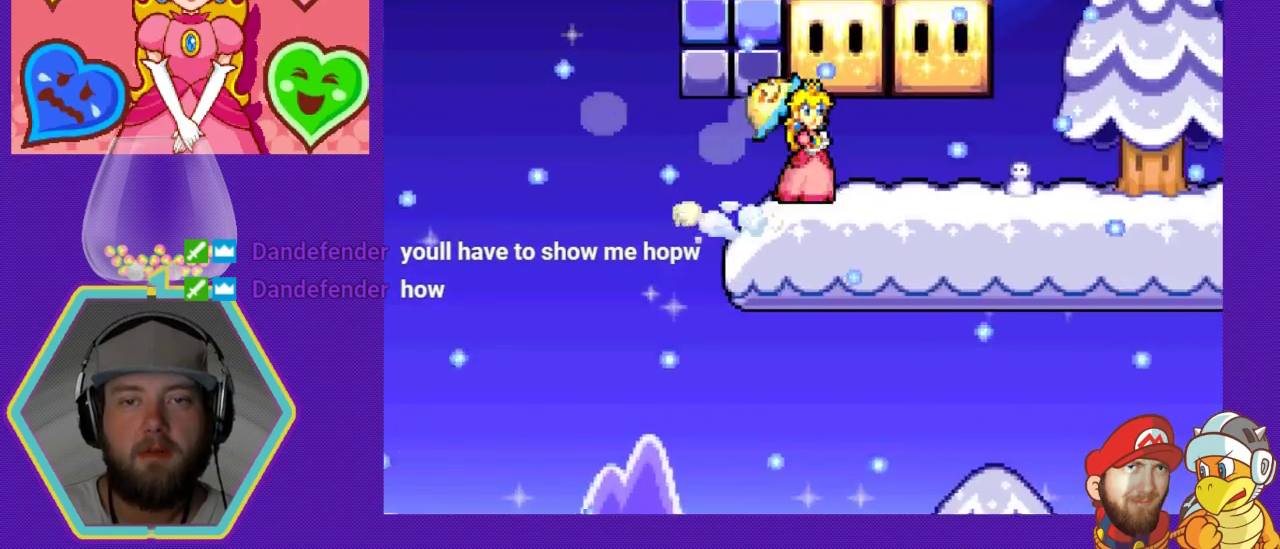
{"buttons": ["A", "DPAD_RIGHT"], "events": [[33, "A", "down"], [200, "A", "up"], [367, "DPAD_RIGHT", "down"], [467, "A", "down"]]}